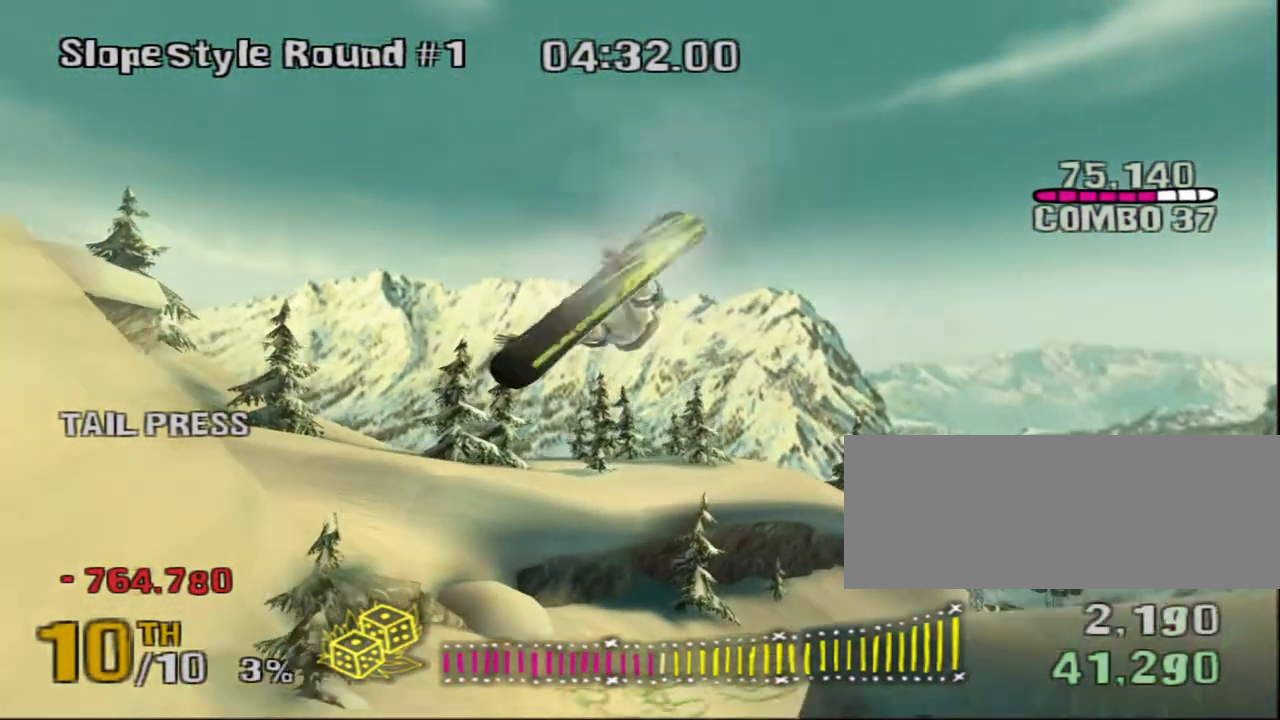
Gameplay with keyboard; each line is a JSON object with the keys held at the frame after it. "events" lists presses ("down") and releases ("up") of "a", "ctrl", "d", "down", "escape", "left", "right", "s", "shift", "space", "up" and "w" between this image and that frame as [ms after this image, input, new state], when the widget could be followed in between. No other keys are recorded. Mouse input is not recorded.
{"keys": ["down"], "events": [[133, "down", "down"], [200, "left", "up"]]}
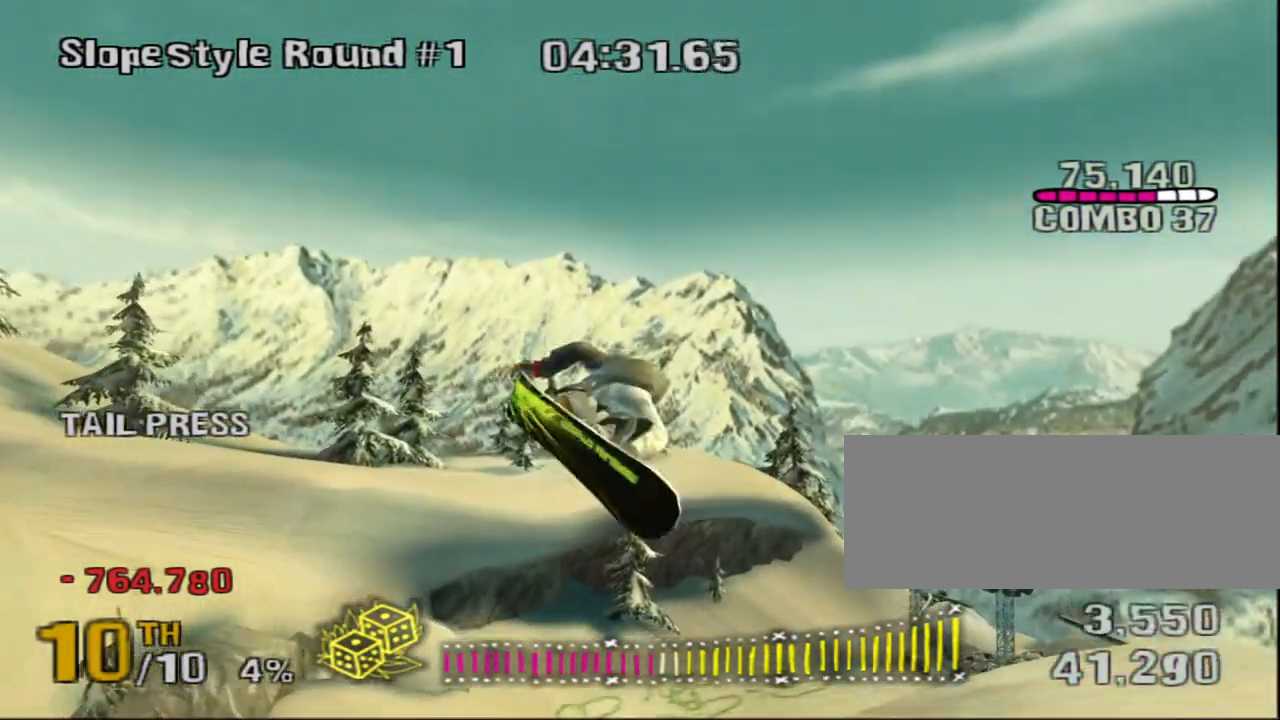
{"keys": ["down"], "events": []}
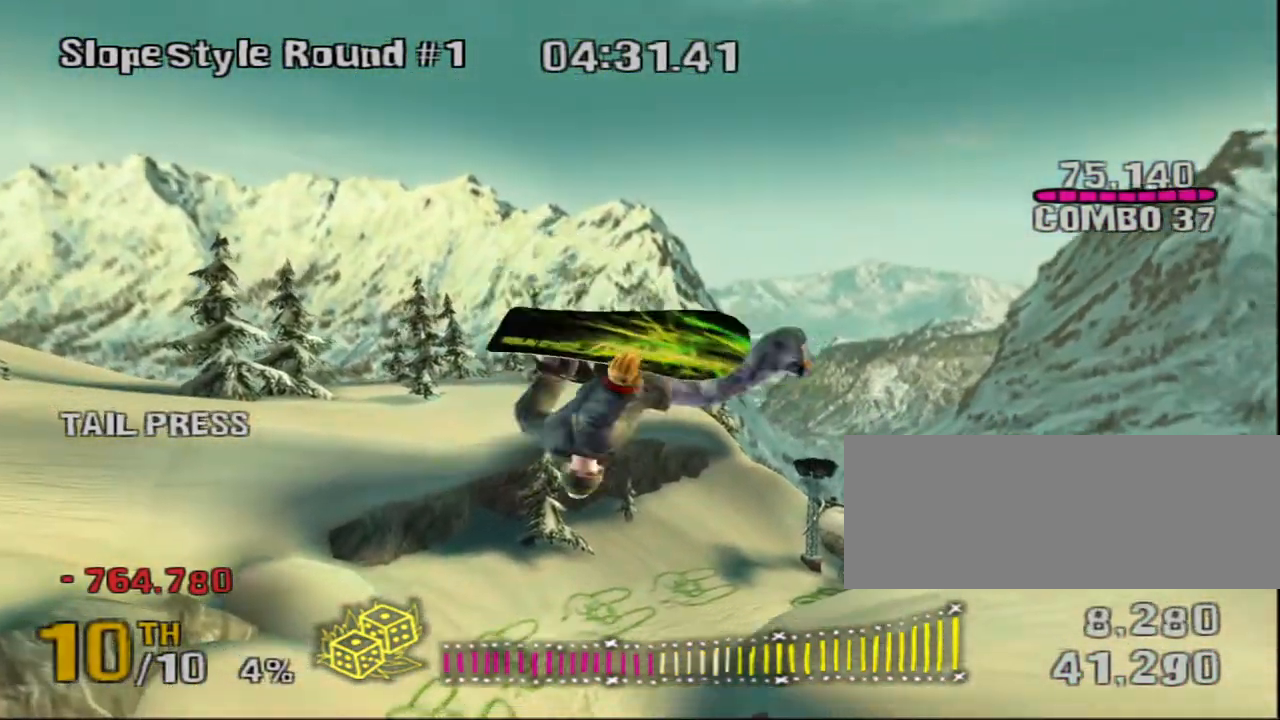
{"keys": [], "events": [[67, "down", "up"]]}
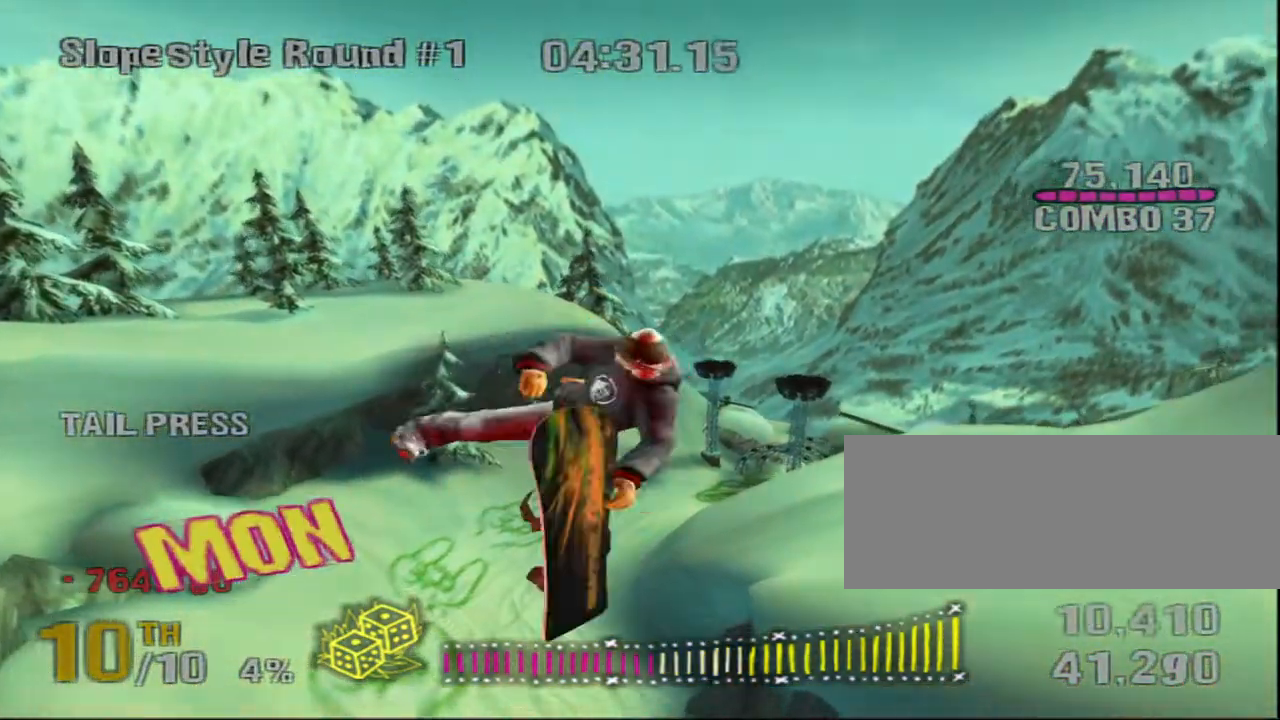
{"keys": ["left"], "events": [[333, "left", "down"]]}
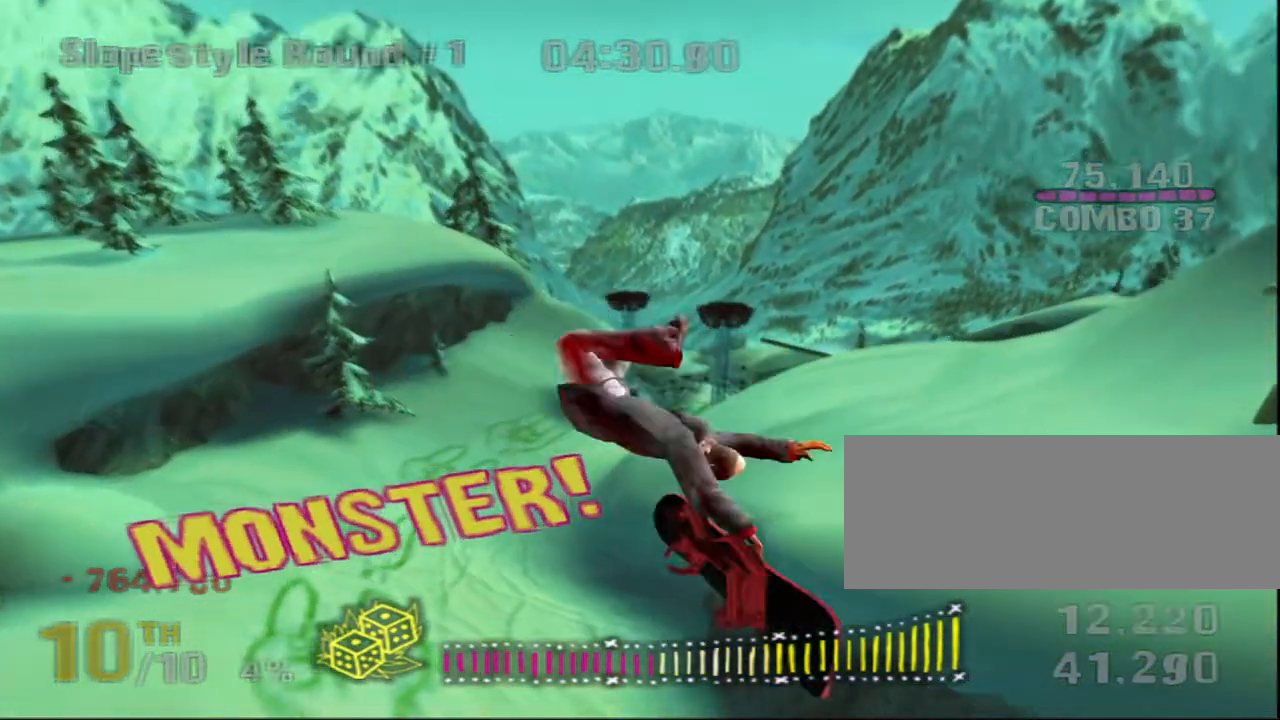
{"keys": [], "events": [[417, "left", "up"]]}
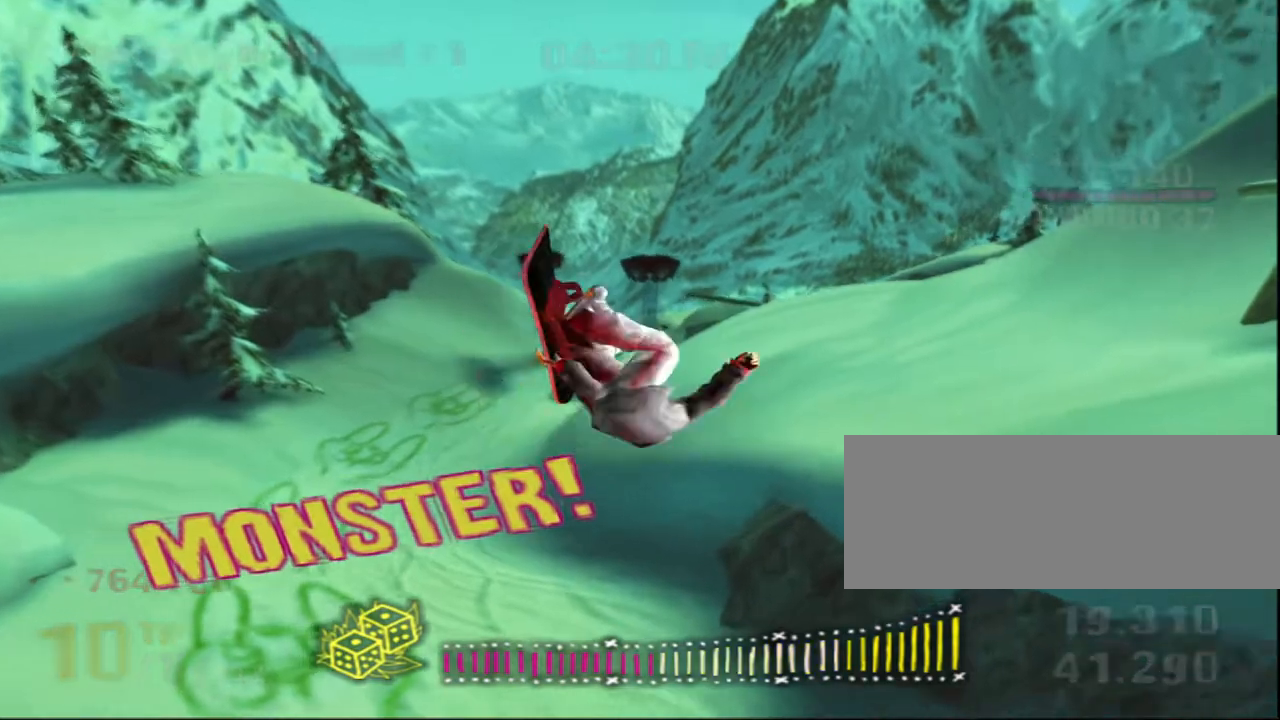
{"keys": ["d"], "events": [[500, "d", "down"]]}
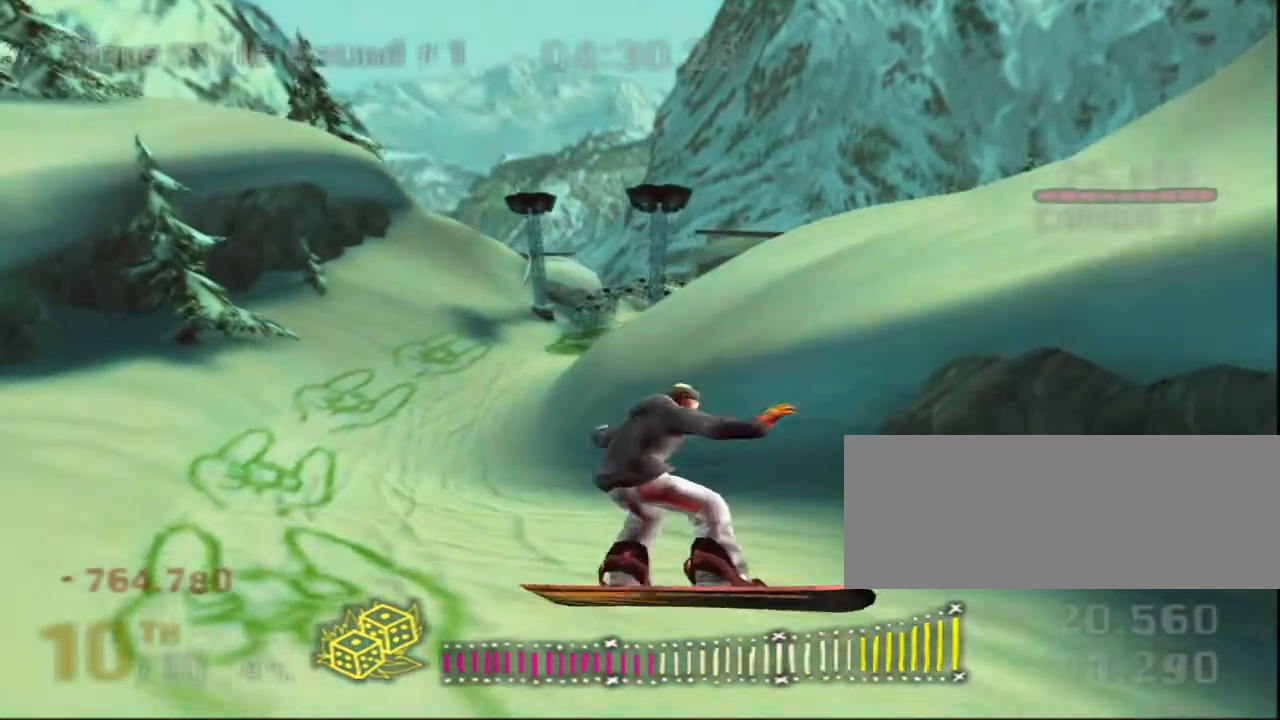
{"keys": ["d", "down"], "events": [[483, "down", "down"]]}
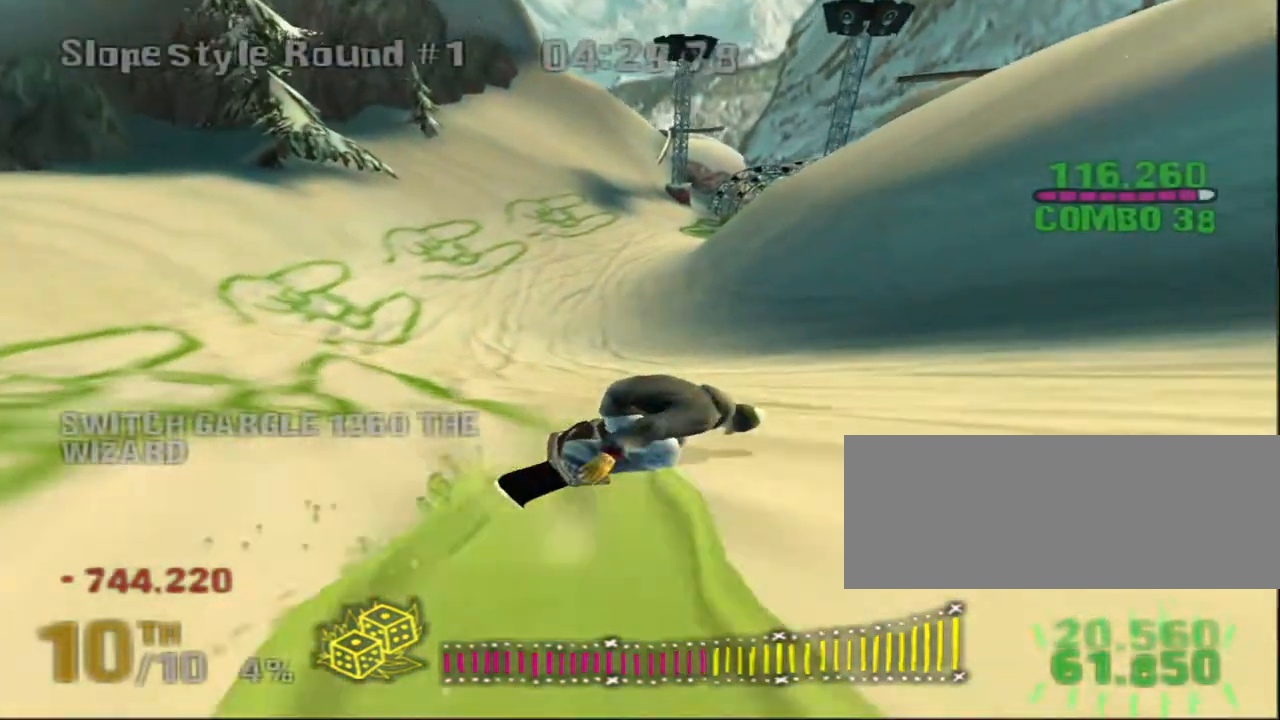
{"keys": ["d", "shift", "space", "w"], "events": [[283, "down", "up"], [483, "shift", "down"], [483, "space", "down"], [483, "w", "down"]]}
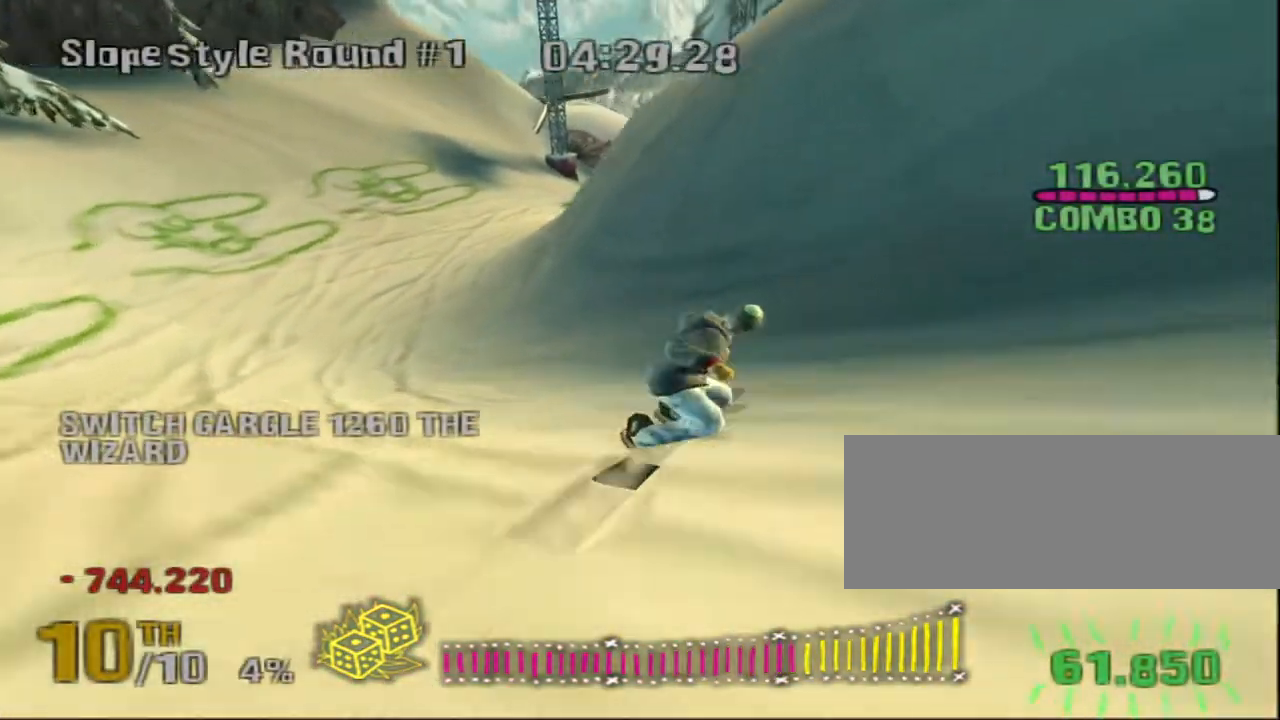
{"keys": [], "events": [[333, "shift", "up"], [367, "d", "up"], [367, "space", "up"], [367, "w", "up"]]}
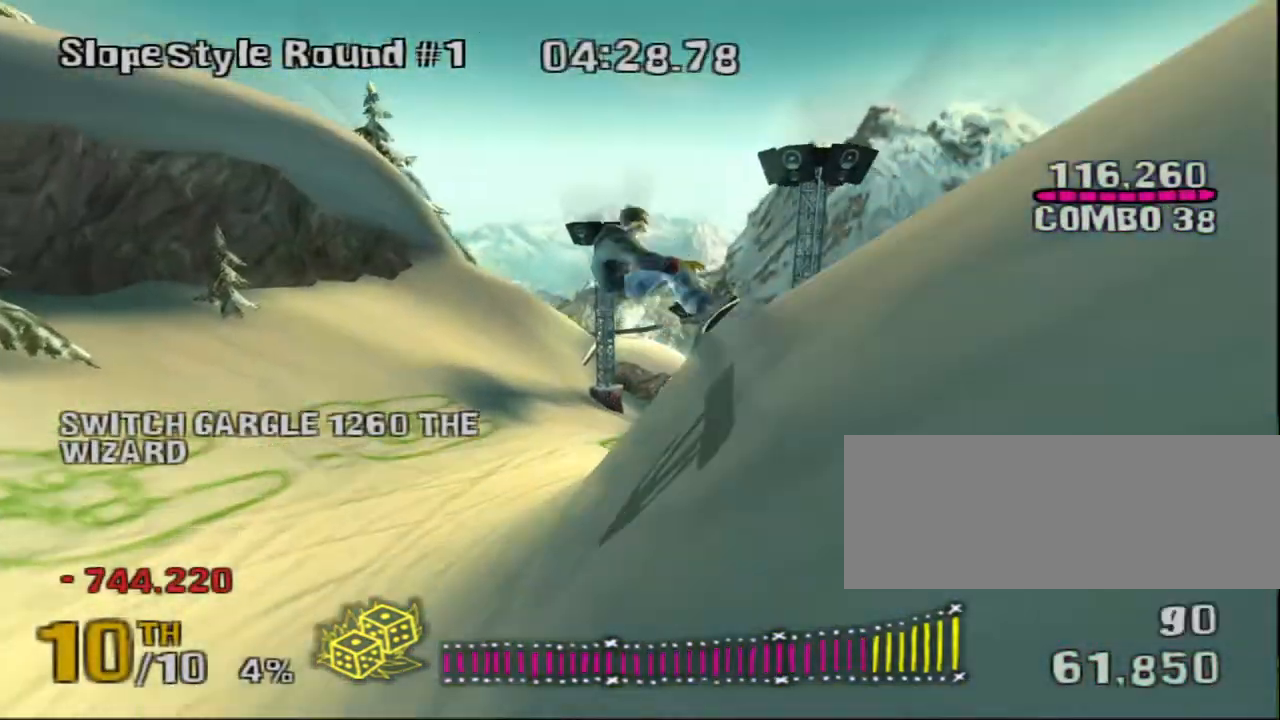
{"keys": ["left"], "events": [[83, "up", "down"], [317, "left", "down"], [400, "up", "up"]]}
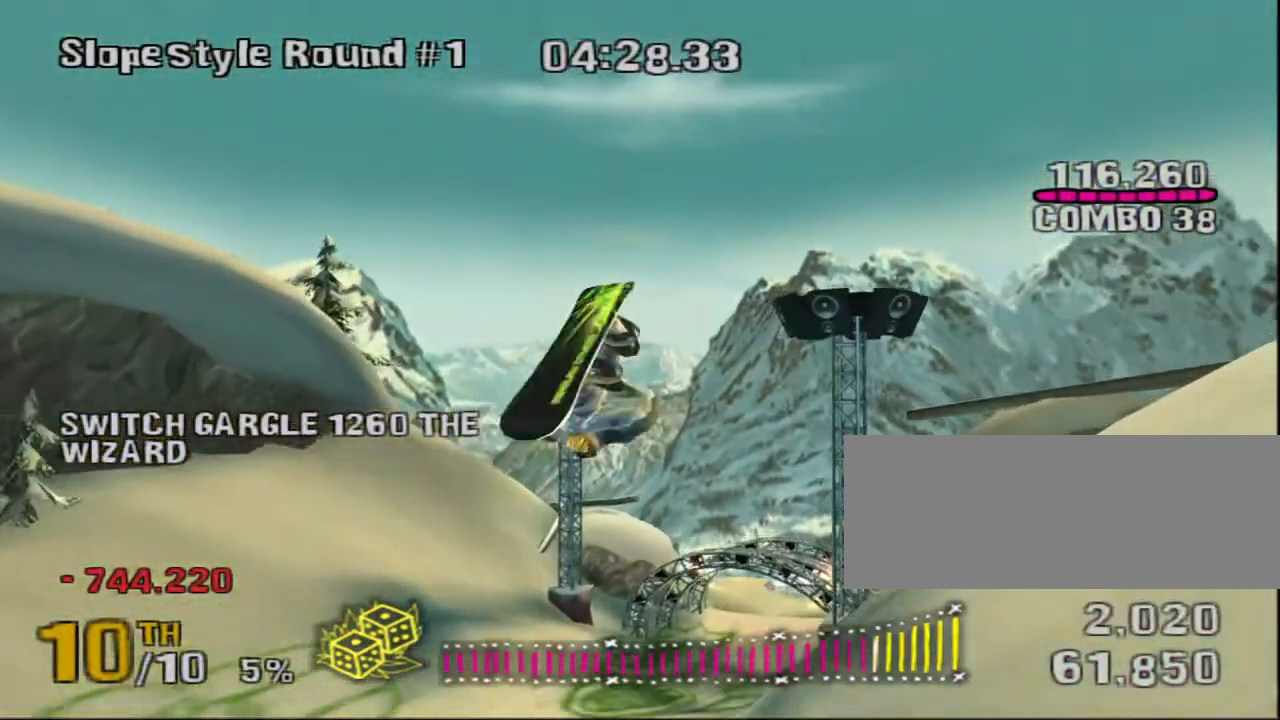
{"keys": ["left"], "events": []}
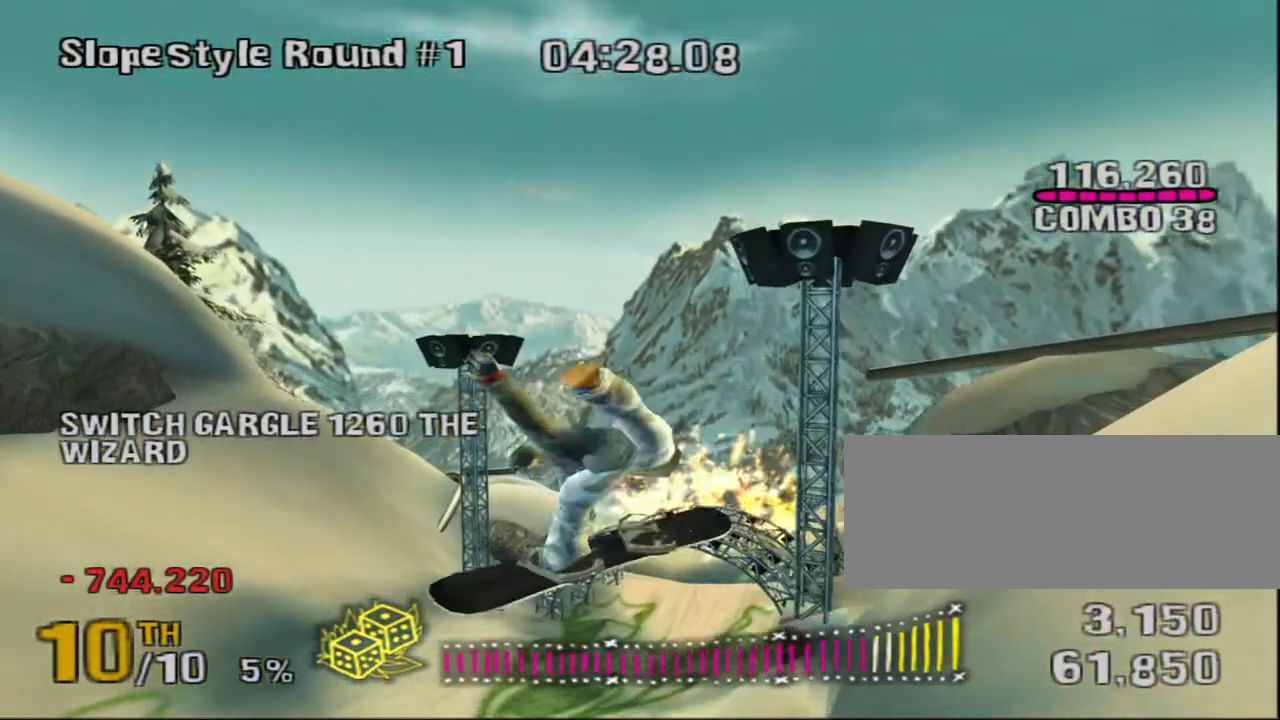
{"keys": ["left"], "events": []}
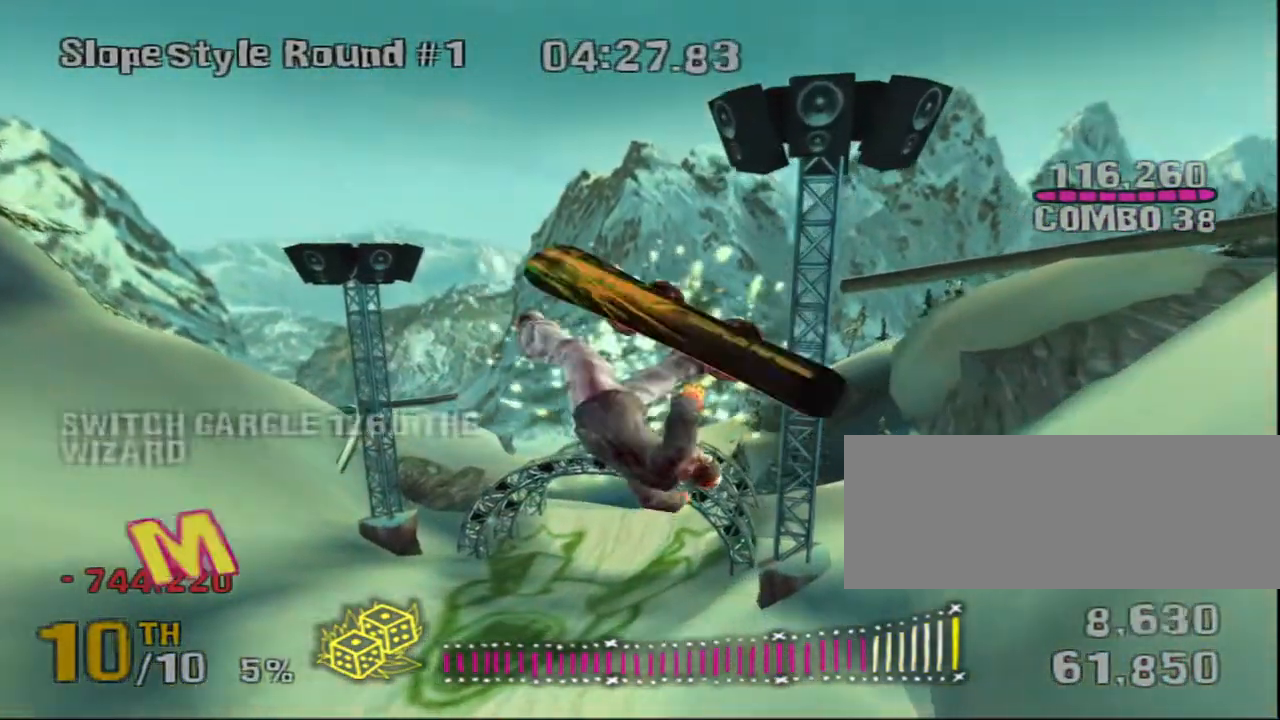
{"keys": [], "events": [[33, "left", "up"]]}
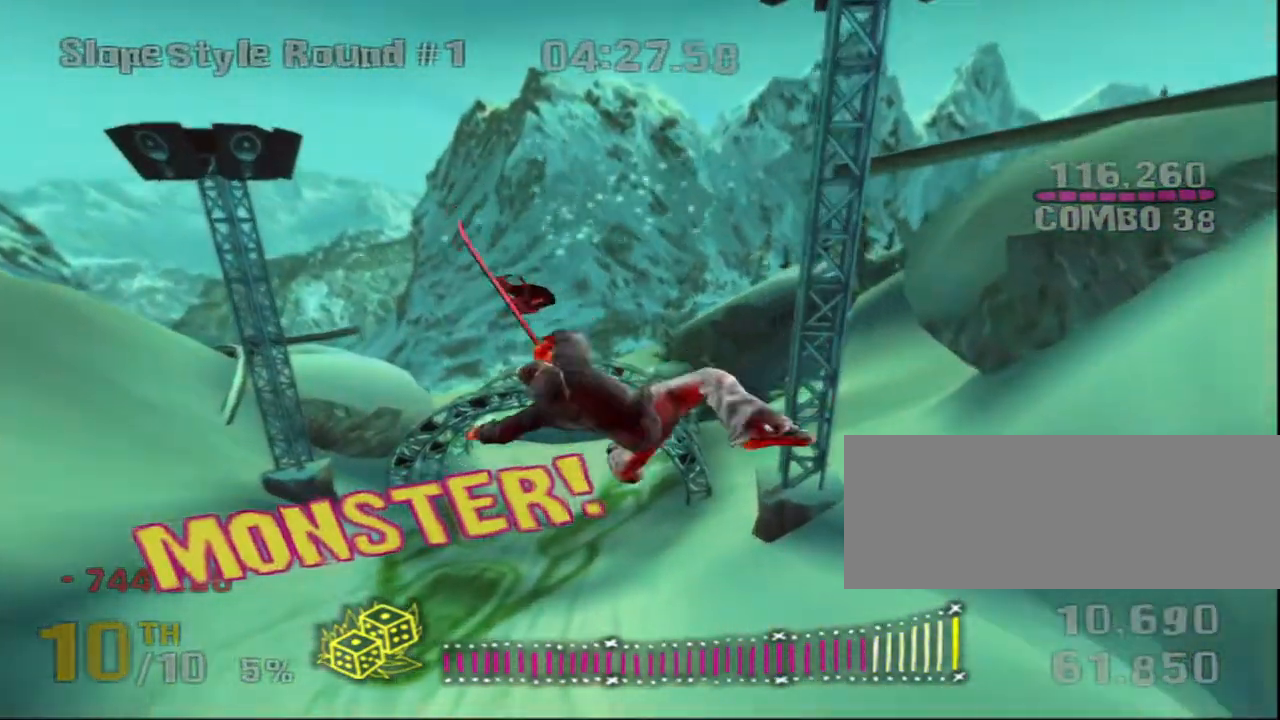
{"keys": [], "events": []}
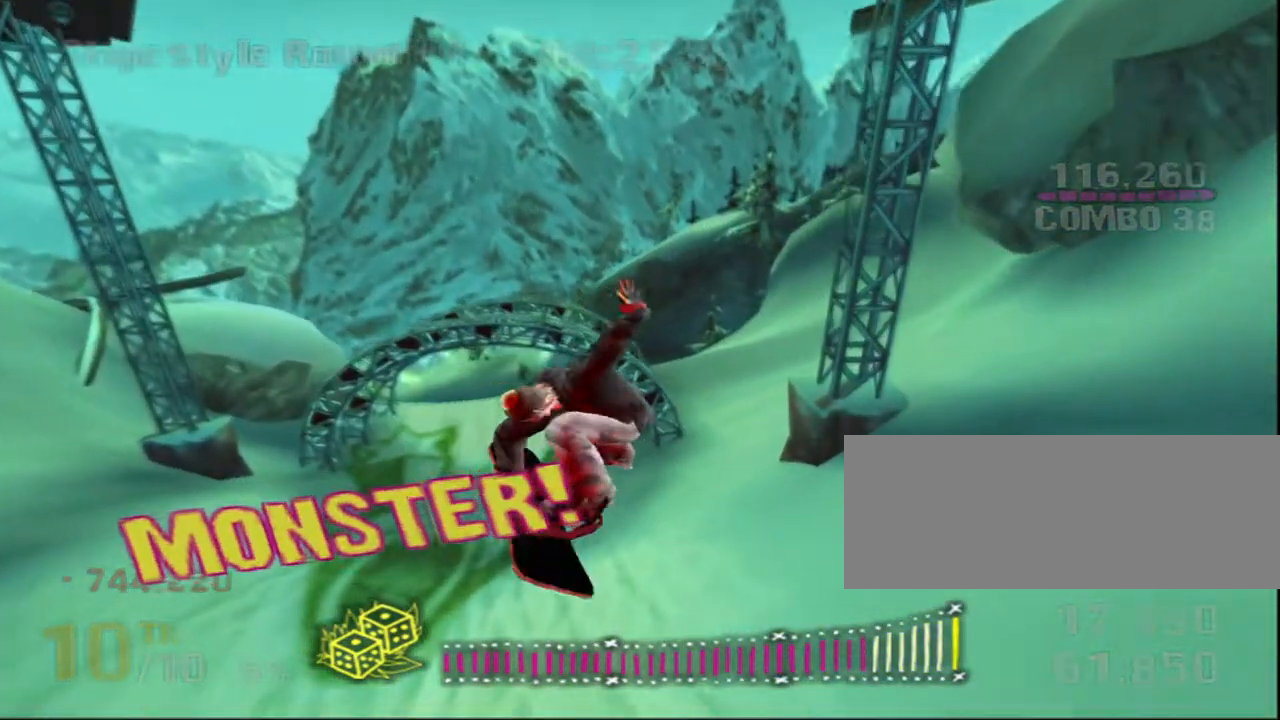
{"keys": ["d"], "events": [[67, "d", "down"]]}
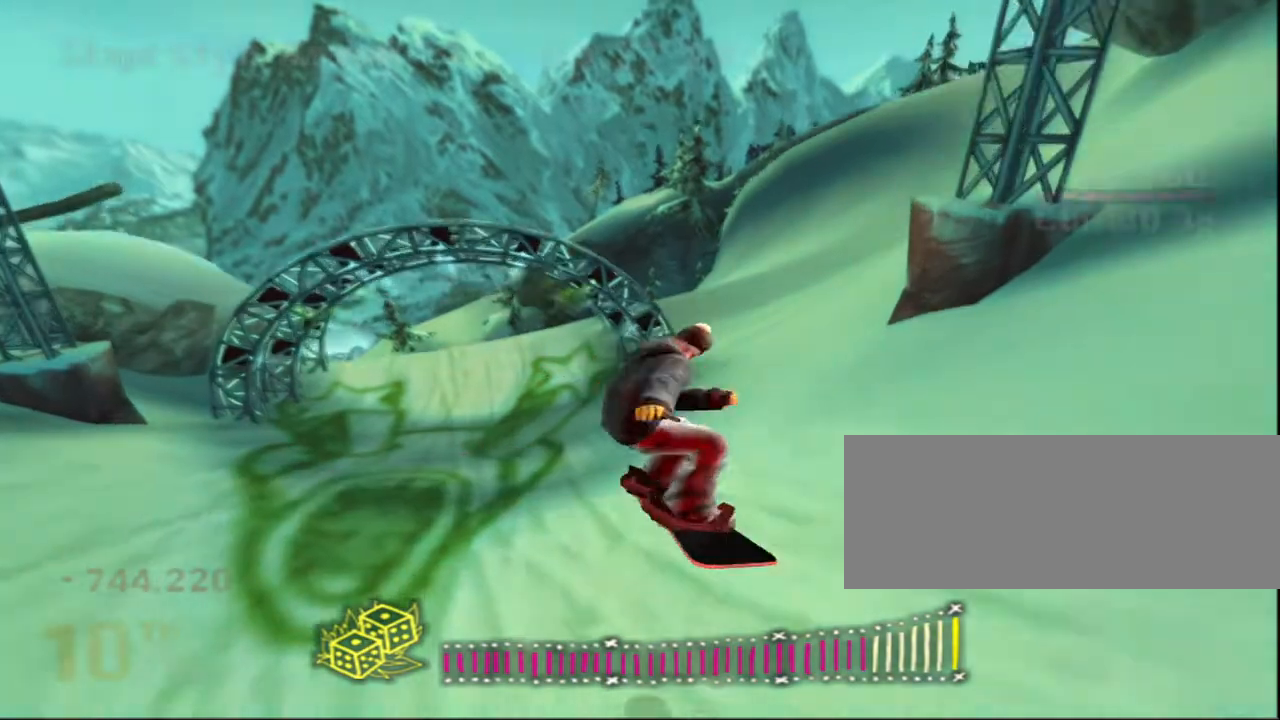
{"keys": ["right", "up"], "events": [[200, "right", "down"], [200, "up", "down"], [433, "d", "up"]]}